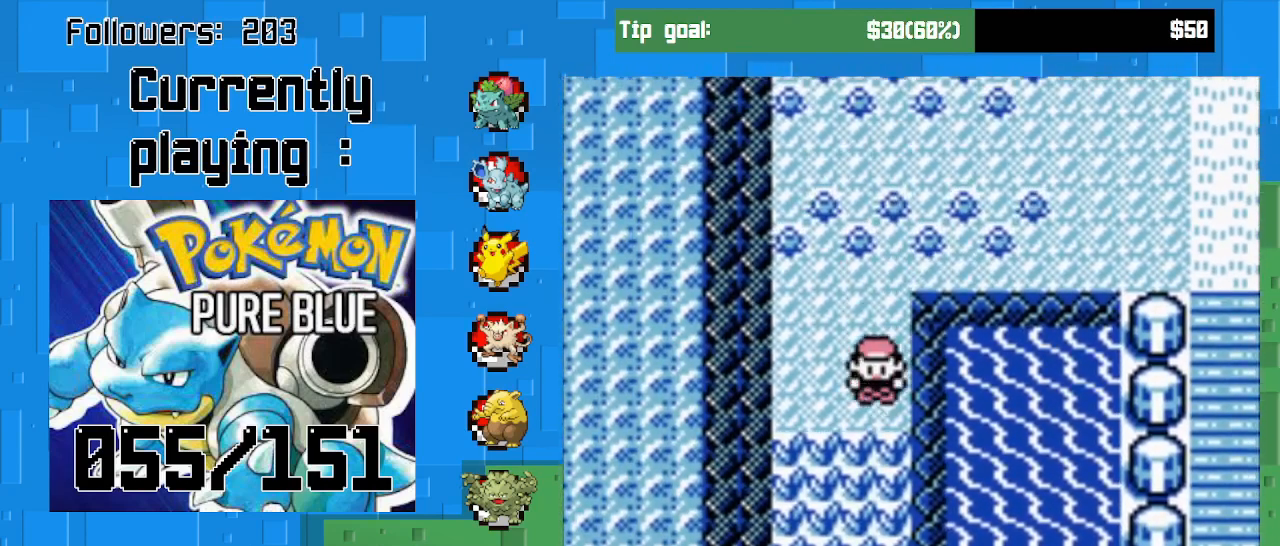
Gameplay with a controller (PlayStation layout); each line is a JSON object with the inputs held at the frame after it. "events" lists button and stick changes between this image and that frame as [ms after this image, input, new state], when the widget could be followed in between. Not read: L3 R3.
{"buttons": ["CROSS", "DPAD_DOWN"], "left_stick": "center", "right_stick": "center", "events": [[300, "DPAD_LEFT", "down"], [367, "DPAD_DOWN", "up"], [467, "DPAD_DOWN", "down"], [467, "DPAD_LEFT", "up"]]}
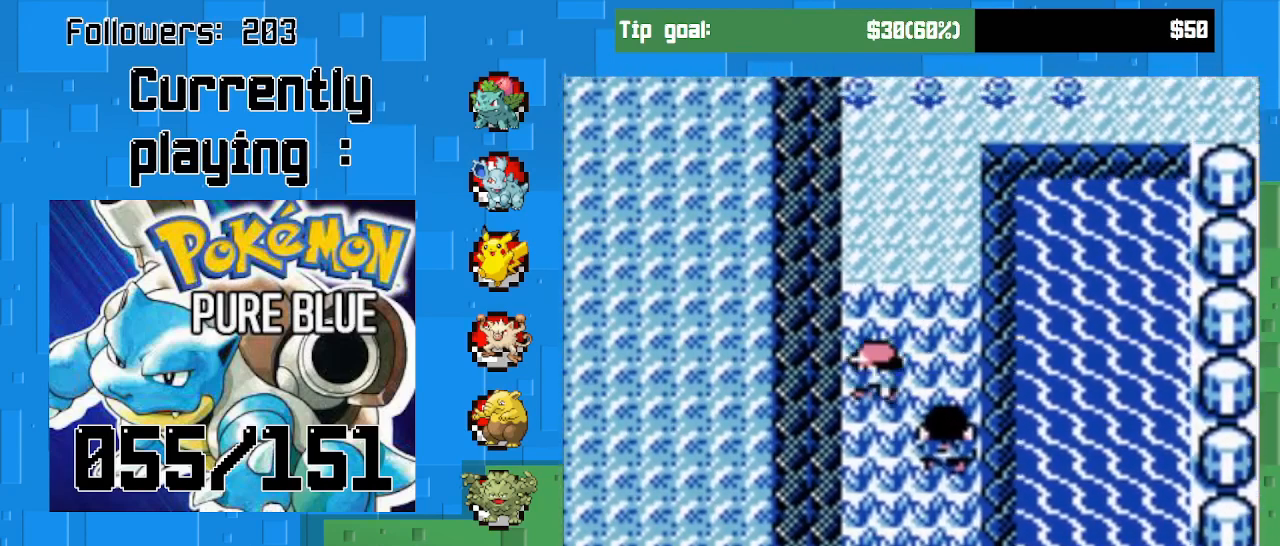
{"buttons": ["CROSS", "DPAD_DOWN"], "left_stick": "center", "right_stick": "center", "events": []}
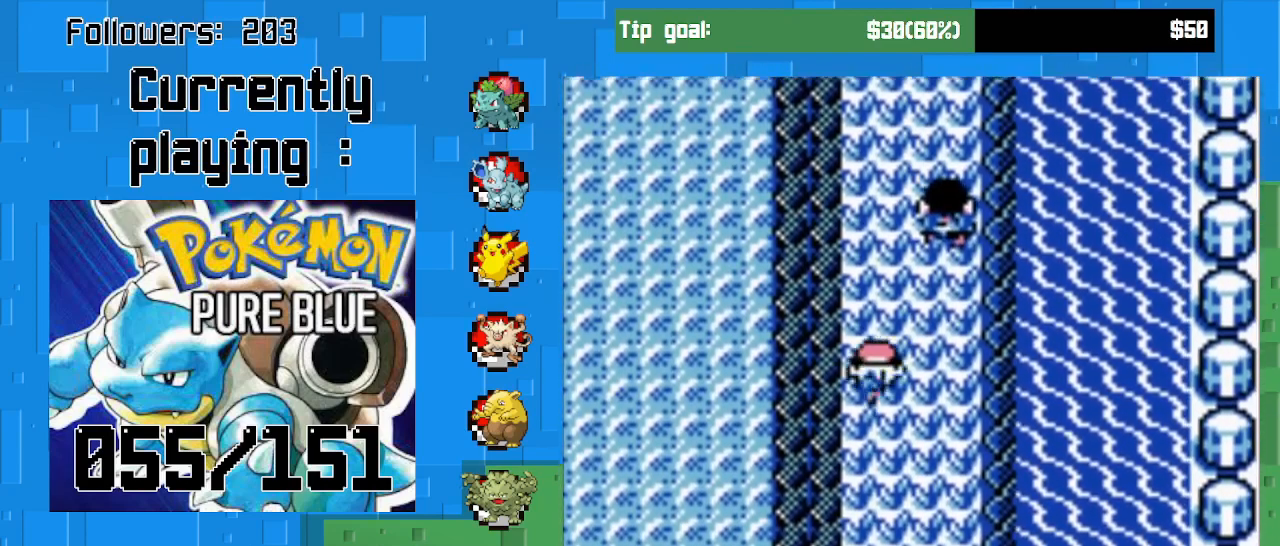
{"buttons": ["CROSS", "DPAD_DOWN"], "left_stick": "center", "right_stick": "center", "events": []}
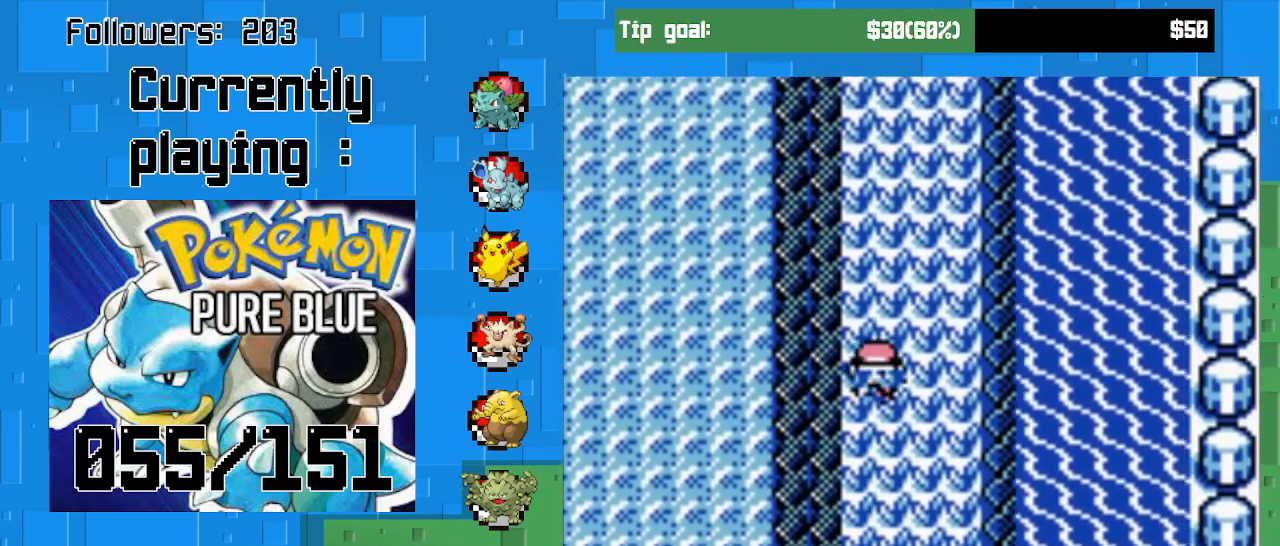
{"buttons": ["CROSS"], "left_stick": "center", "right_stick": "center", "events": [[400, "DPAD_DOWN", "up"]]}
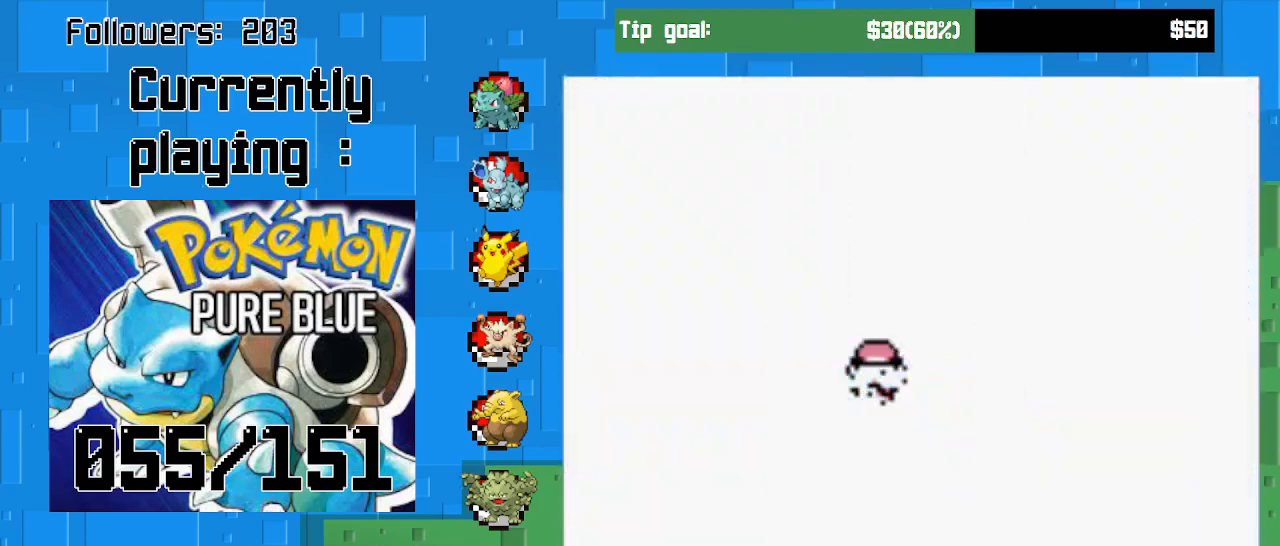
{"buttons": ["CROSS"], "left_stick": "center", "right_stick": "center", "events": []}
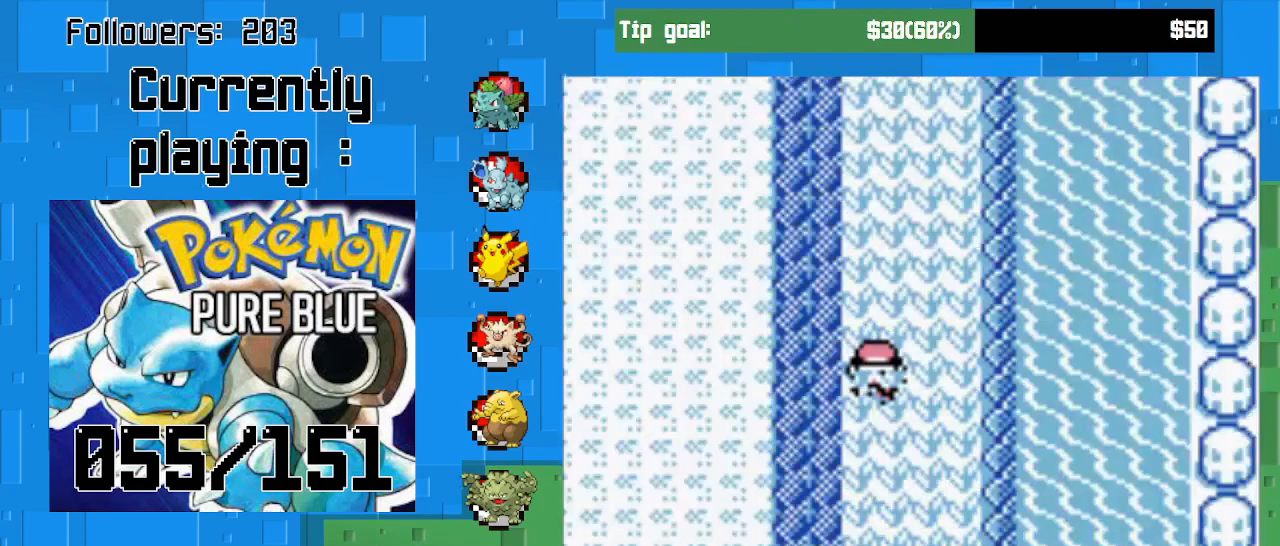
{"buttons": ["CROSS"], "left_stick": "center", "right_stick": "center", "events": []}
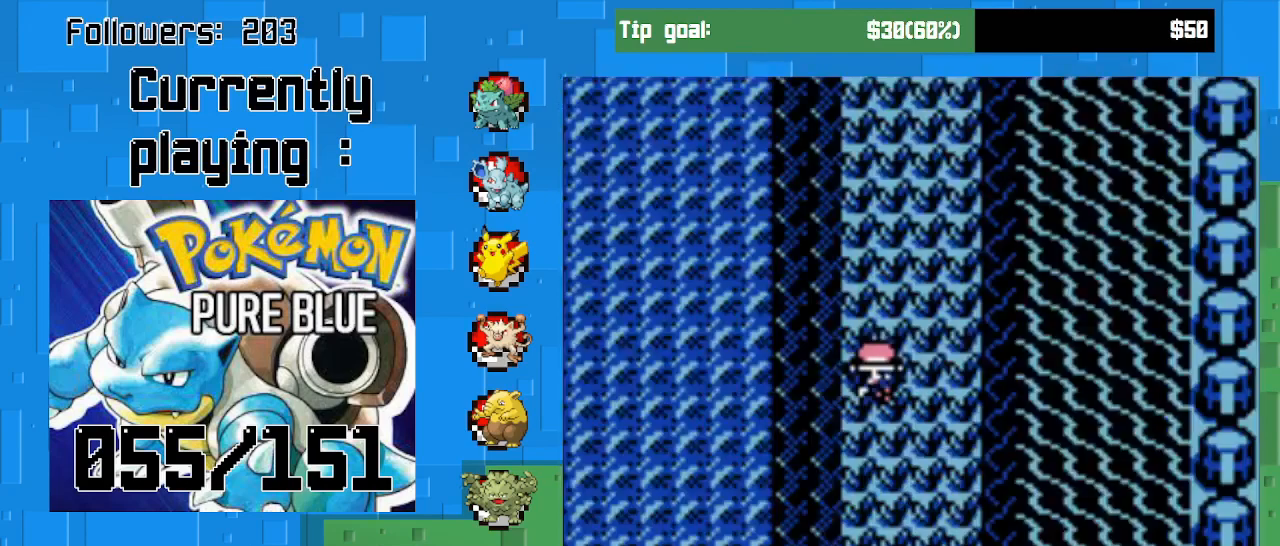
{"buttons": ["CROSS"], "left_stick": "center", "right_stick": "center", "events": []}
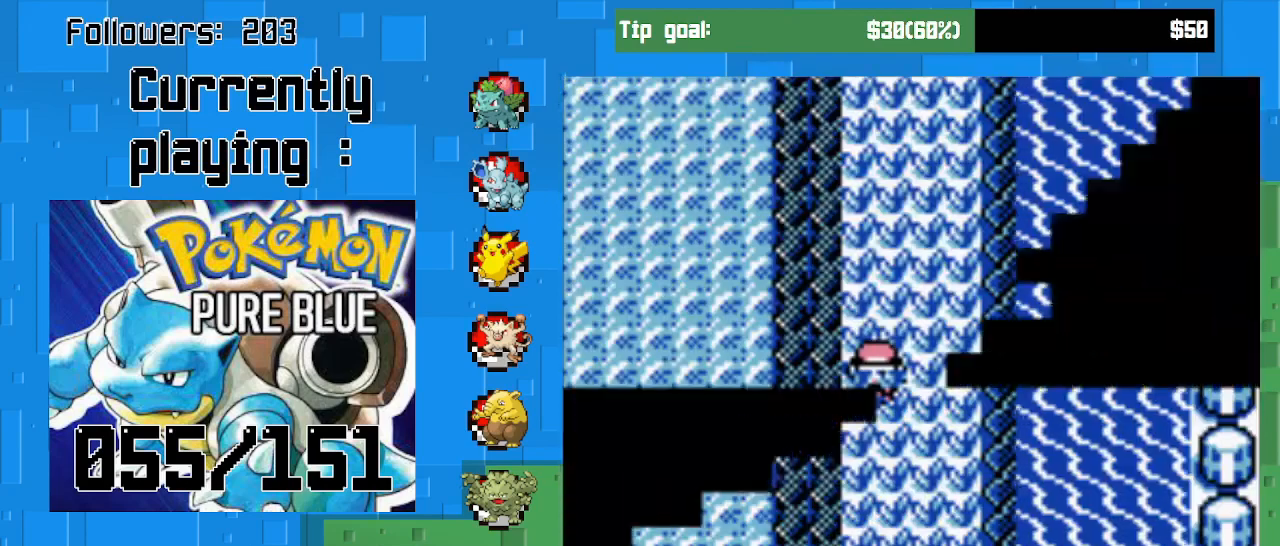
{"buttons": ["CROSS"], "left_stick": "center", "right_stick": "center", "events": []}
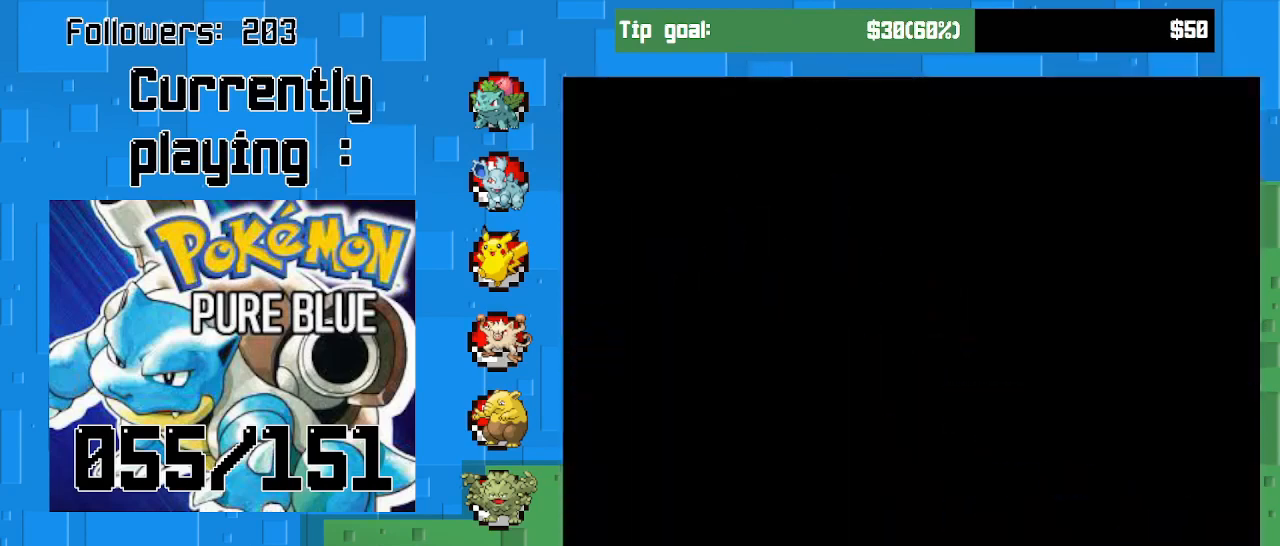
{"buttons": ["CROSS"], "left_stick": "center", "right_stick": "center", "events": []}
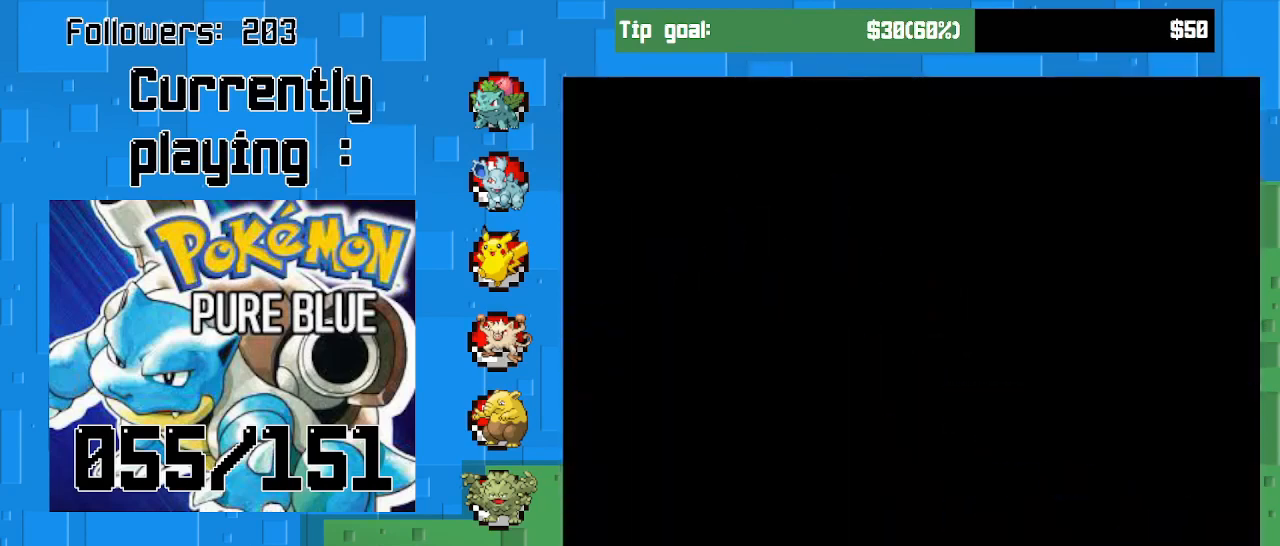
{"buttons": [], "left_stick": "center", "right_stick": "center", "events": [[200, "CROSS", "up"]]}
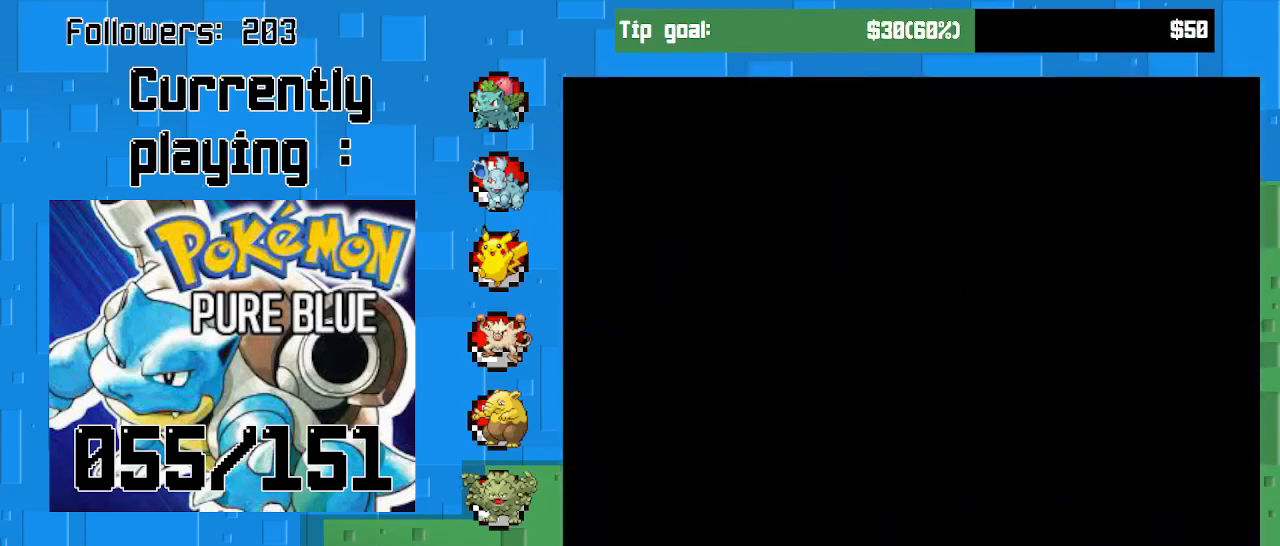
{"buttons": [], "left_stick": "center", "right_stick": "center", "events": []}
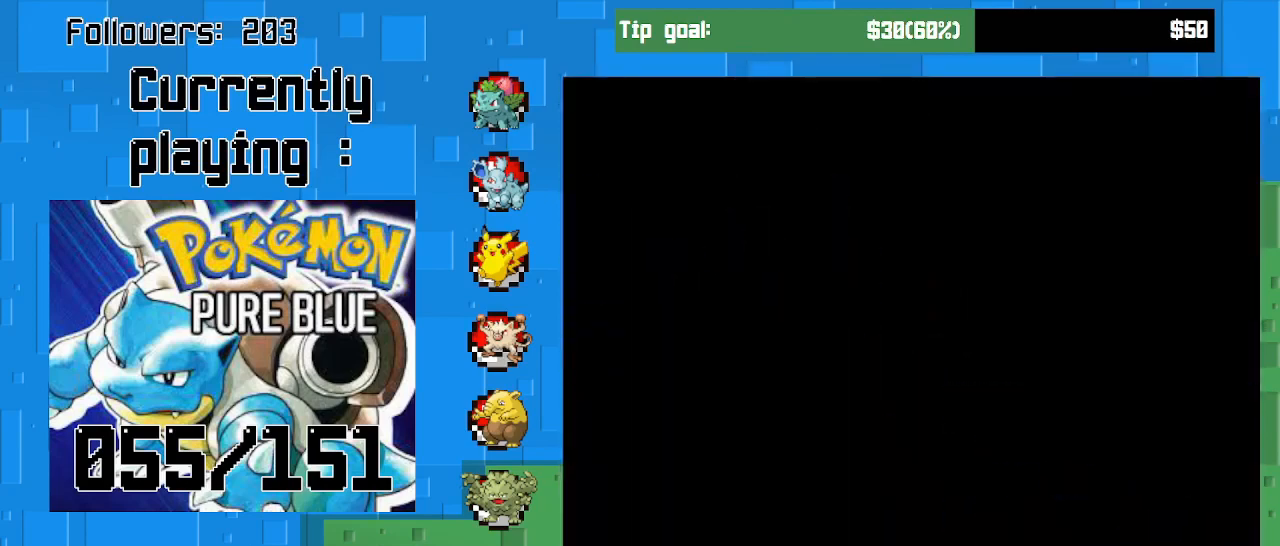
{"buttons": [], "left_stick": "center", "right_stick": "center", "events": []}
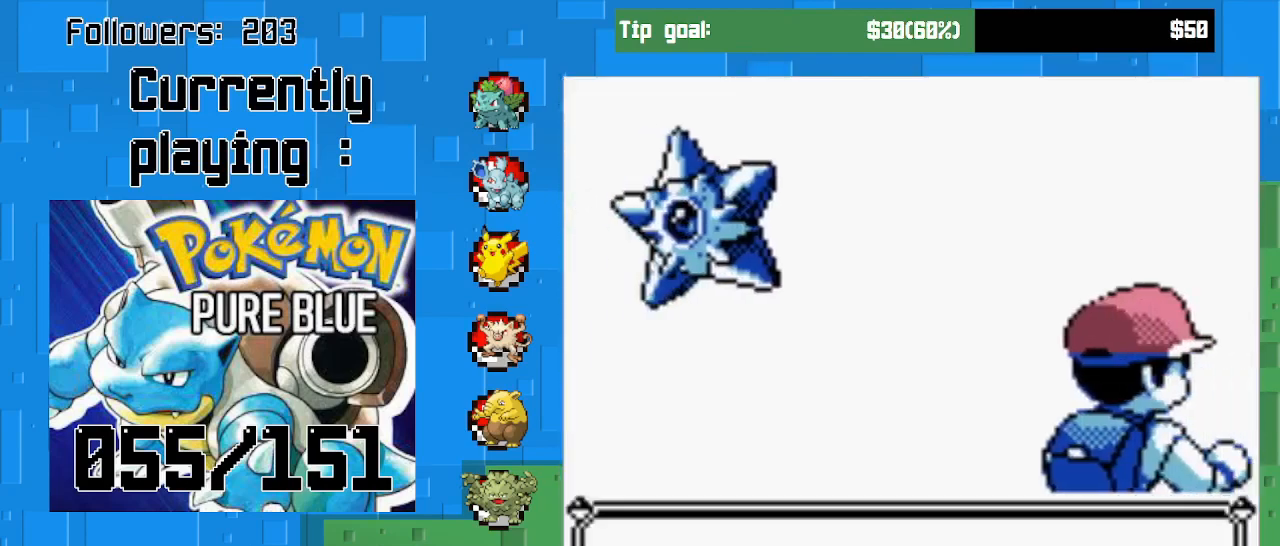
{"buttons": ["CIRCLE"], "left_stick": "center", "right_stick": "center", "events": [[333, "CIRCLE", "down"]]}
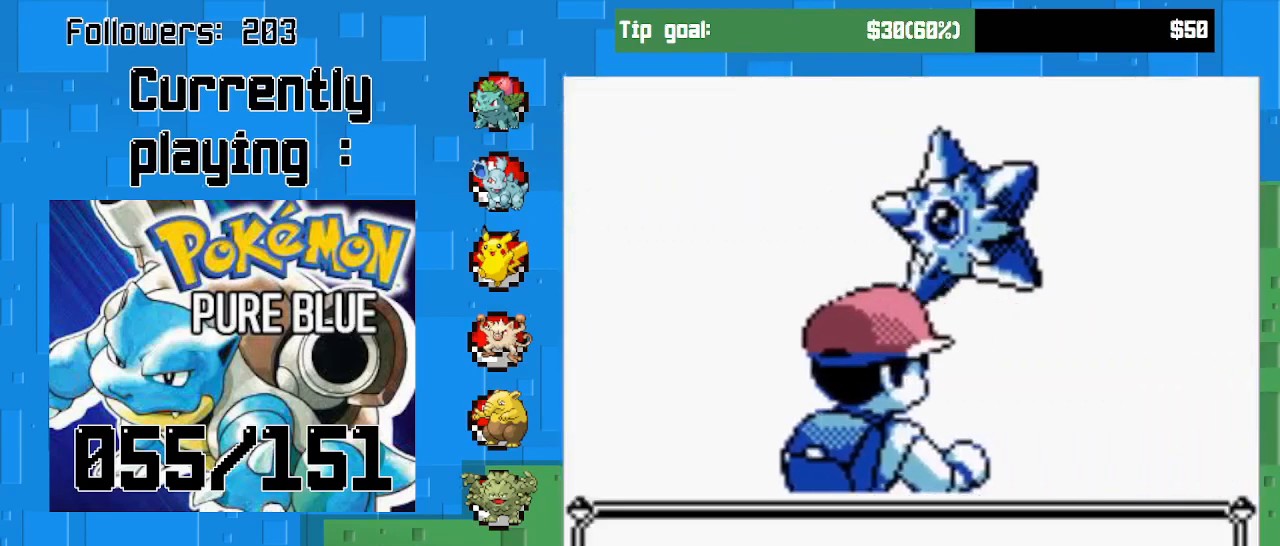
{"buttons": ["CIRCLE"], "left_stick": "center", "right_stick": "center", "events": [[33, "CIRCLE", "up"], [200, "CIRCLE", "down"], [367, "CIRCLE", "up"], [467, "CIRCLE", "down"]]}
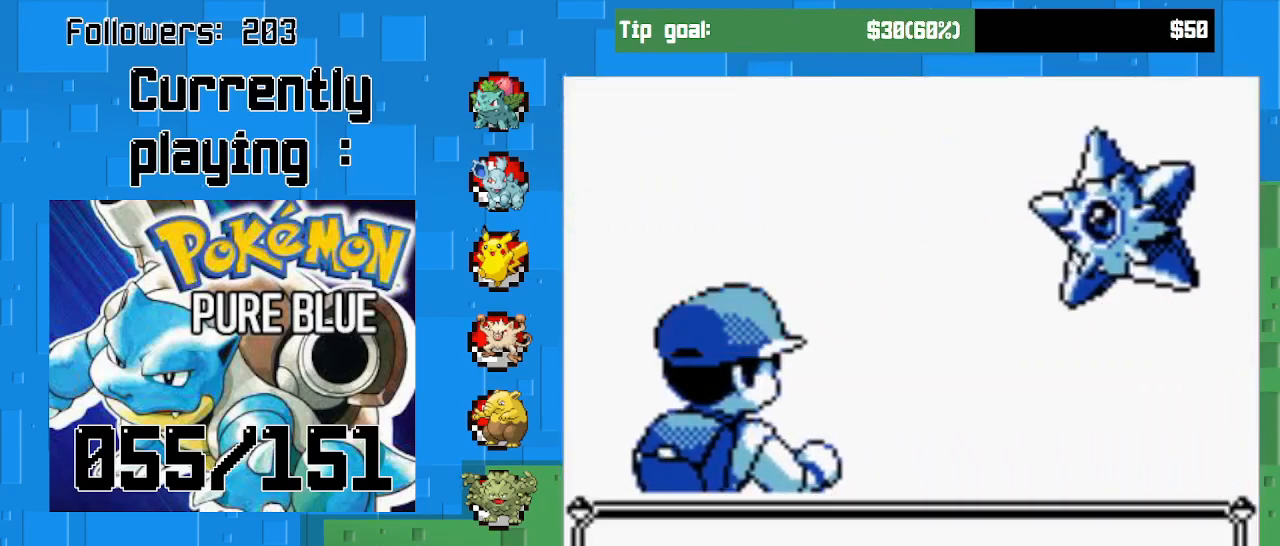
{"buttons": ["CIRCLE"], "left_stick": "center", "right_stick": "center", "events": [[133, "CIRCLE", "up"], [233, "CIRCLE", "down"], [400, "CIRCLE", "up"], [500, "CIRCLE", "down"]]}
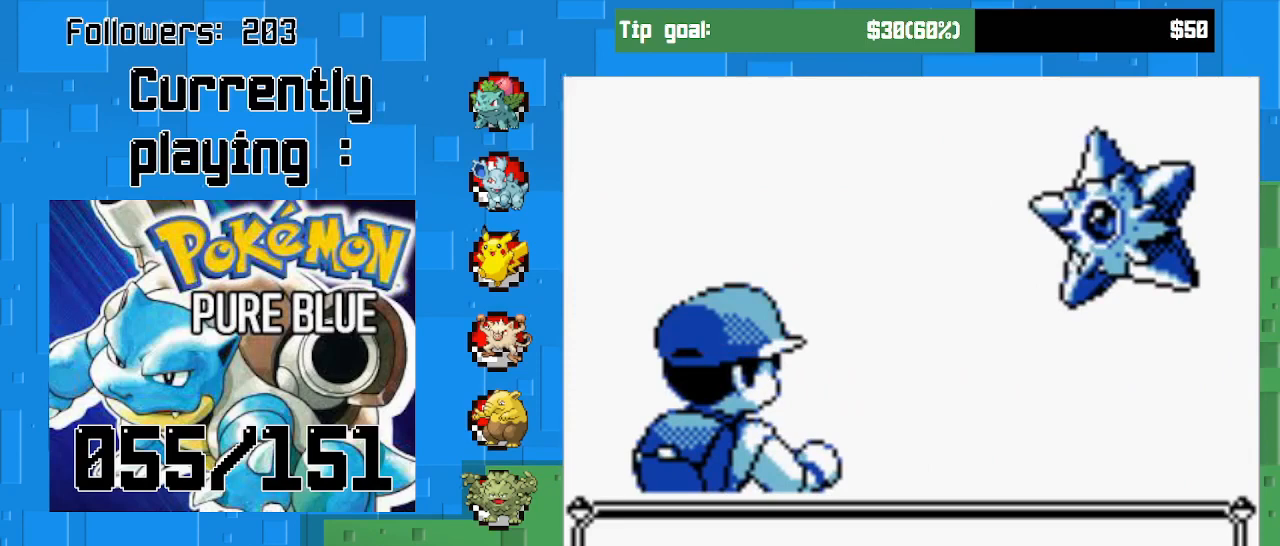
{"buttons": [], "left_stick": "center", "right_stick": "center", "events": [[167, "CIRCLE", "up"]]}
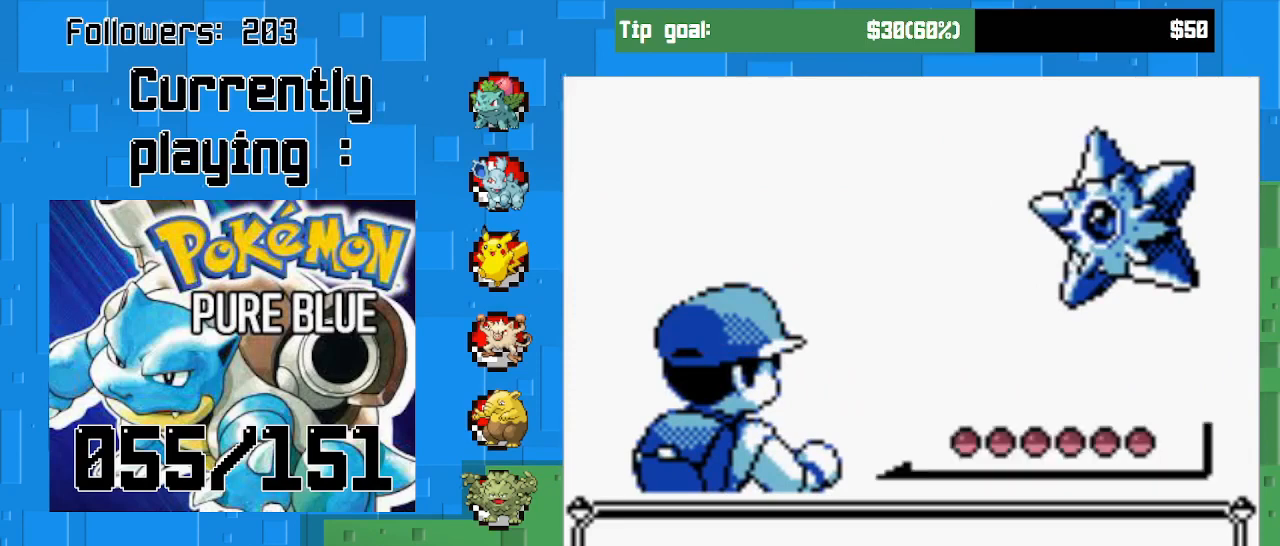
{"buttons": ["CIRCLE"], "left_stick": "center", "right_stick": "center", "events": [[267, "CIRCLE", "down"], [433, "CIRCLE", "up"], [500, "CIRCLE", "down"]]}
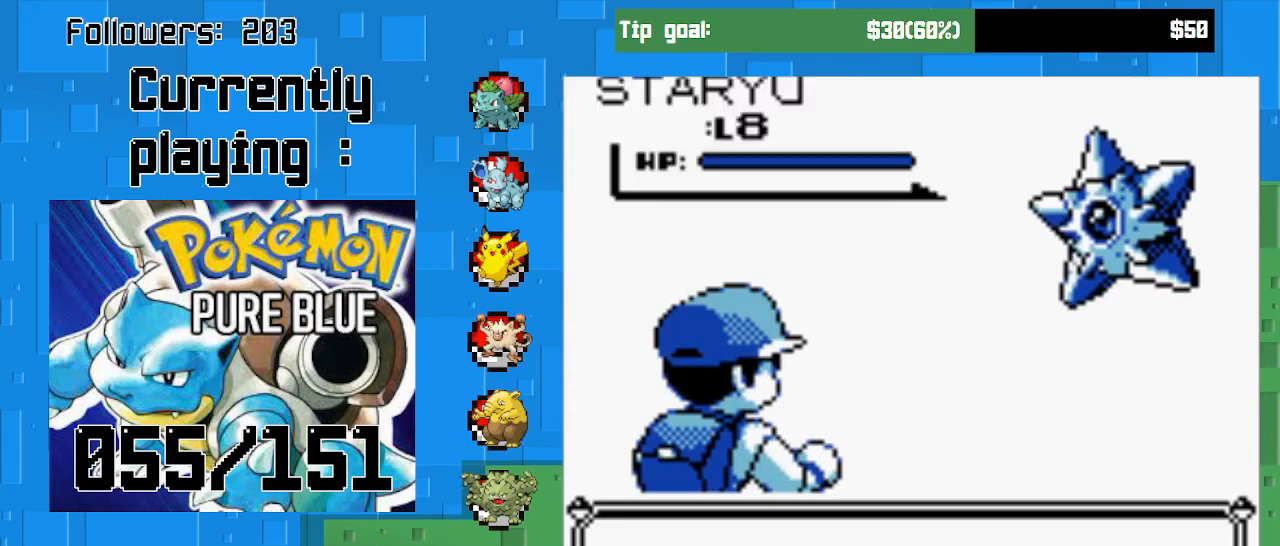
{"buttons": ["CIRCLE"], "left_stick": "center", "right_stick": "center", "events": [[133, "CIRCLE", "up"], [367, "CIRCLE", "down"]]}
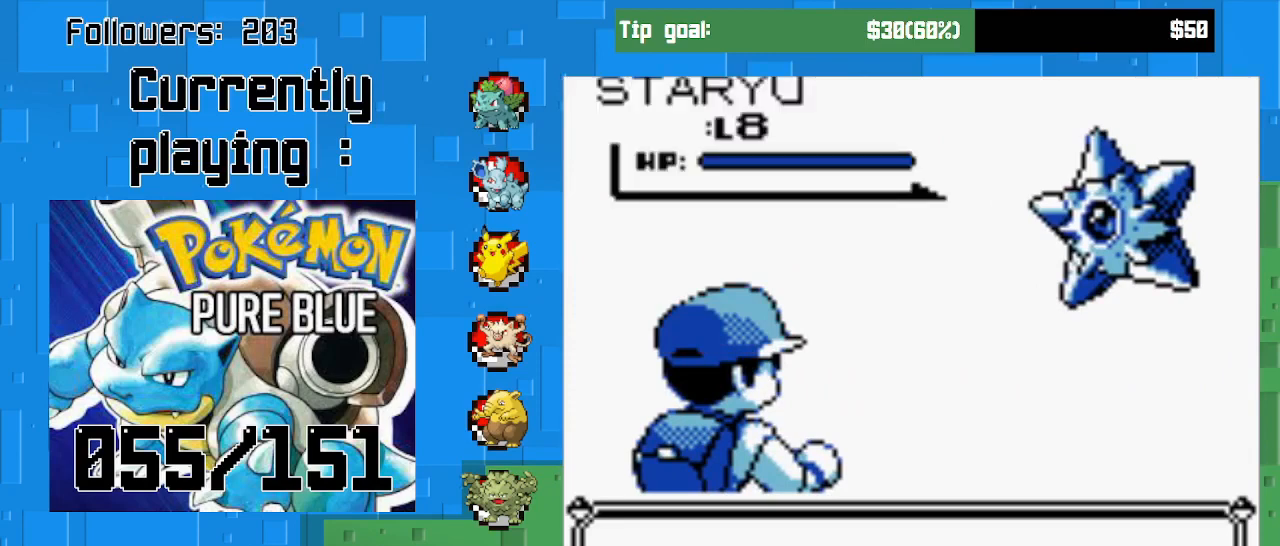
{"buttons": ["CIRCLE"], "left_stick": "center", "right_stick": "center", "events": [[67, "CIRCLE", "up"], [133, "CIRCLE", "down"], [300, "CIRCLE", "up"], [400, "CIRCLE", "down"]]}
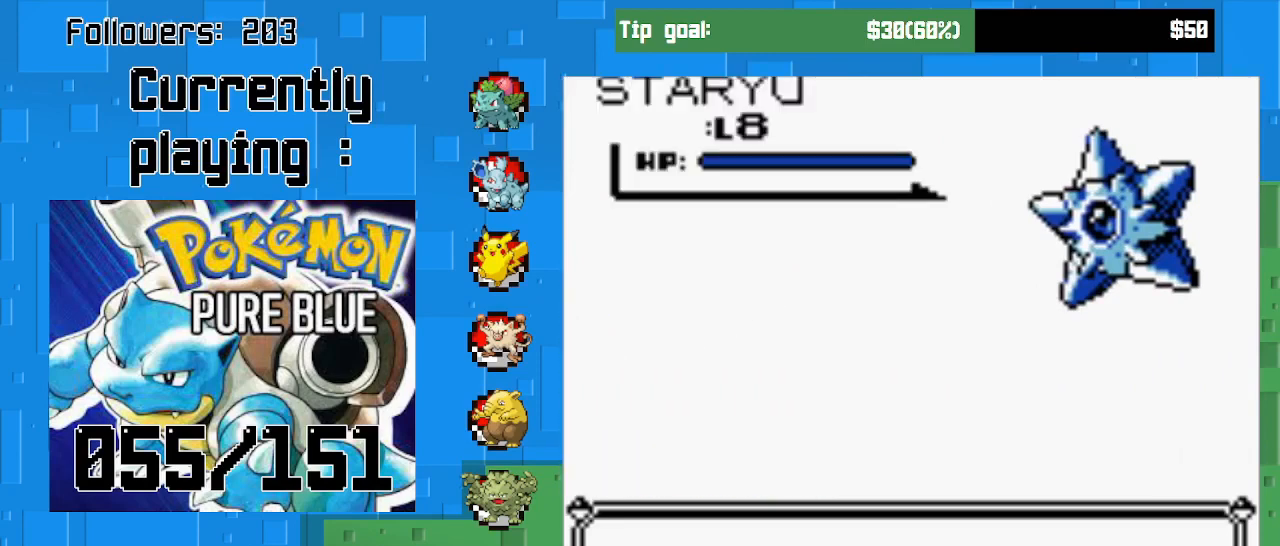
{"buttons": [], "left_stick": "center", "right_stick": "center", "events": [[33, "CIRCLE", "up"]]}
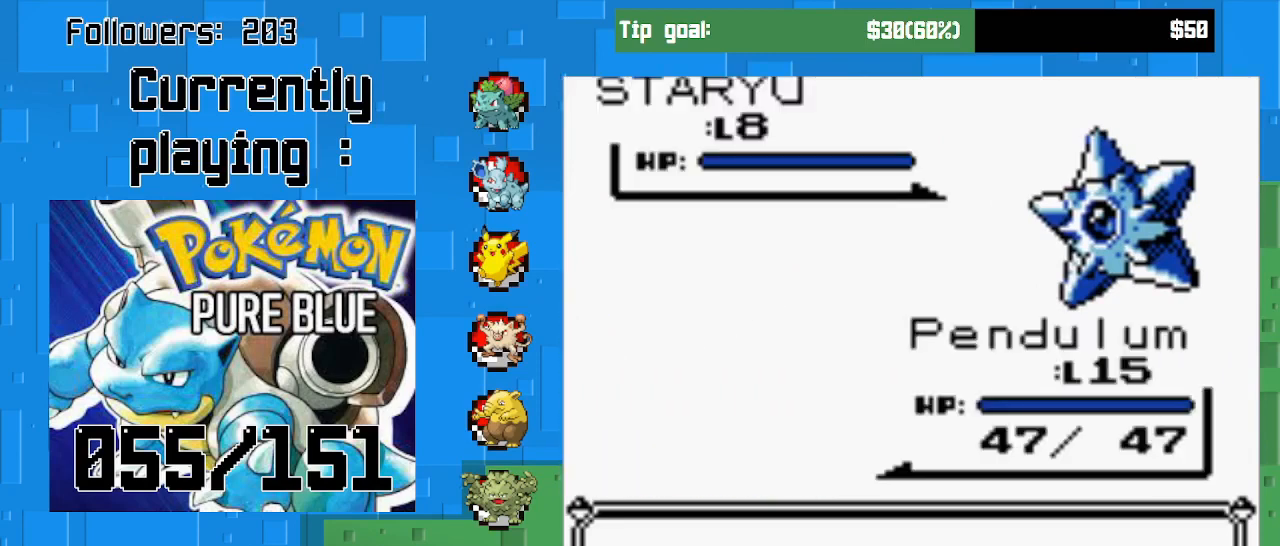
{"buttons": [], "left_stick": "center", "right_stick": "center", "events": [[67, "CIRCLE", "down"], [267, "CIRCLE", "up"], [367, "CIRCLE", "down"], [500, "CIRCLE", "up"]]}
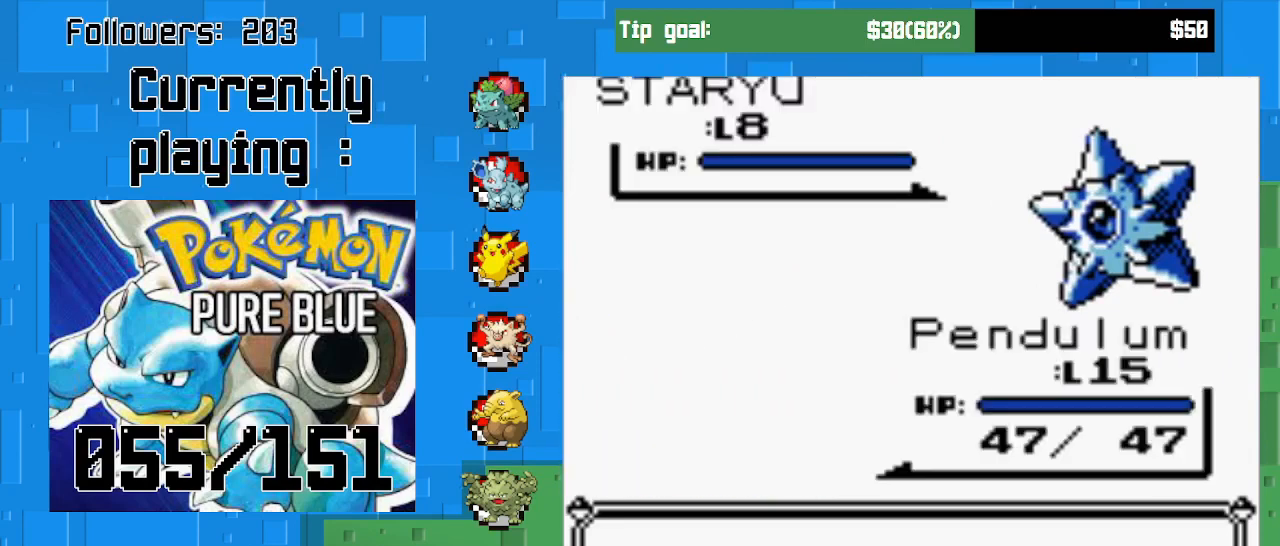
{"buttons": ["CIRCLE"], "left_stick": "center", "right_stick": "center", "events": [[167, "CIRCLE", "down"], [300, "CIRCLE", "up"], [500, "CIRCLE", "down"]]}
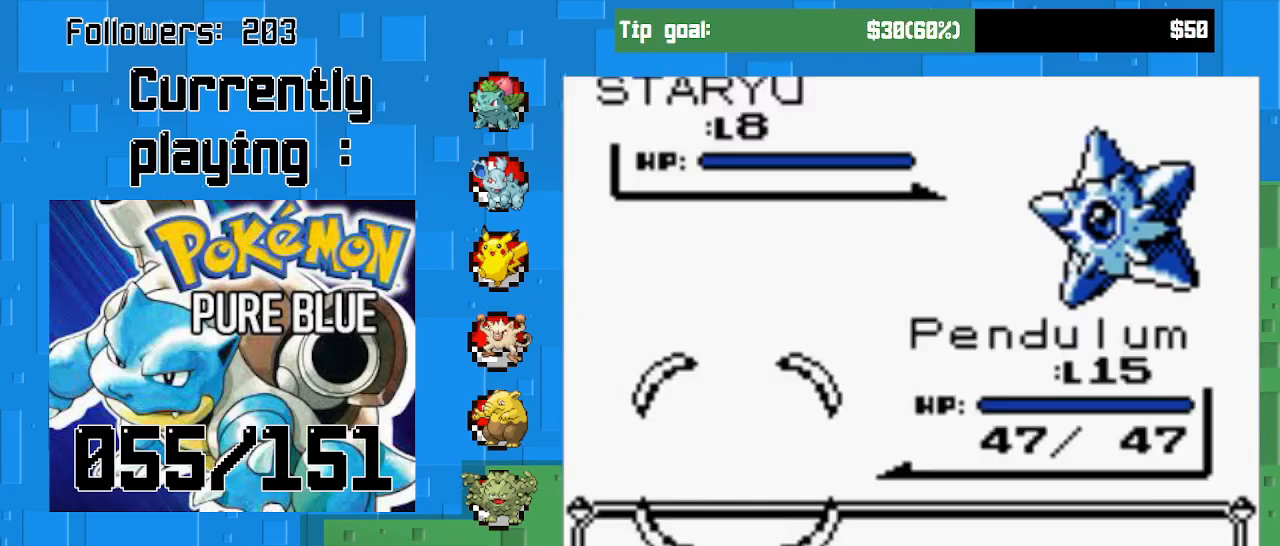
{"buttons": [], "left_stick": "center", "right_stick": "center", "events": [[100, "CIRCLE", "up"]]}
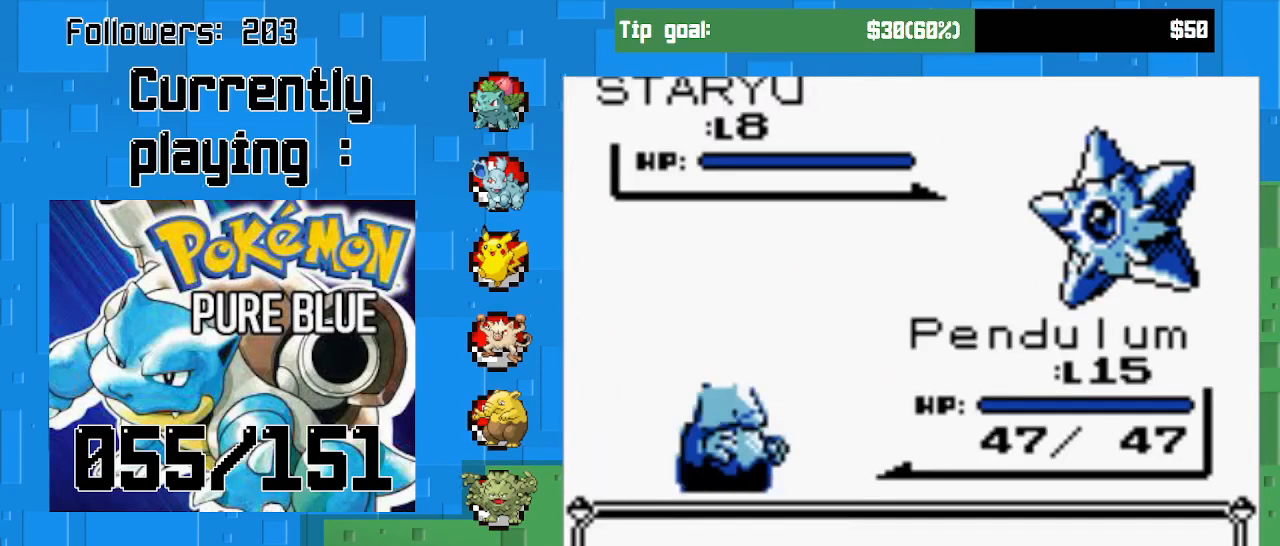
{"buttons": [], "left_stick": "center", "right_stick": "center", "events": []}
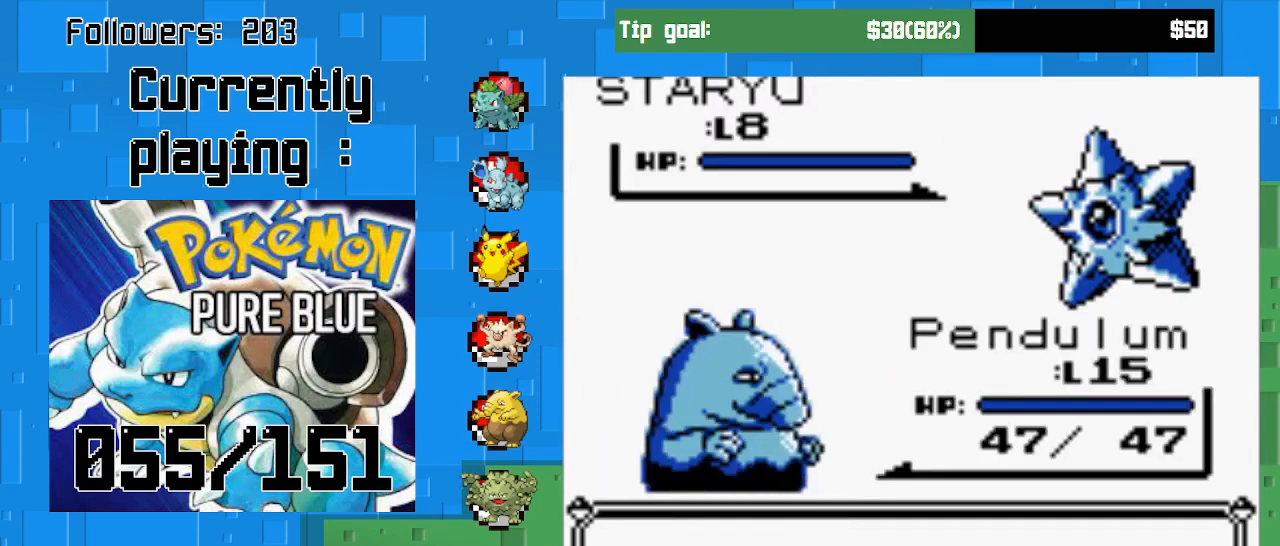
{"buttons": [], "left_stick": "center", "right_stick": "center", "events": [[100, "CIRCLE", "down"], [400, "CIRCLE", "up"]]}
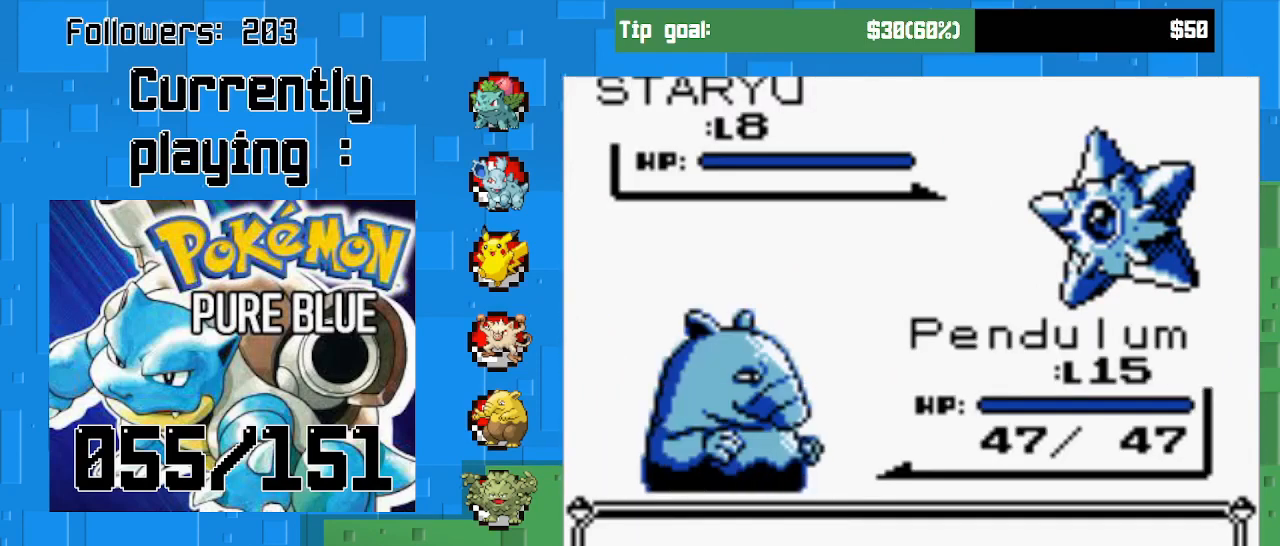
{"buttons": [], "left_stick": "center", "right_stick": "center", "events": [[333, "CIRCLE", "down"], [500, "CIRCLE", "up"]]}